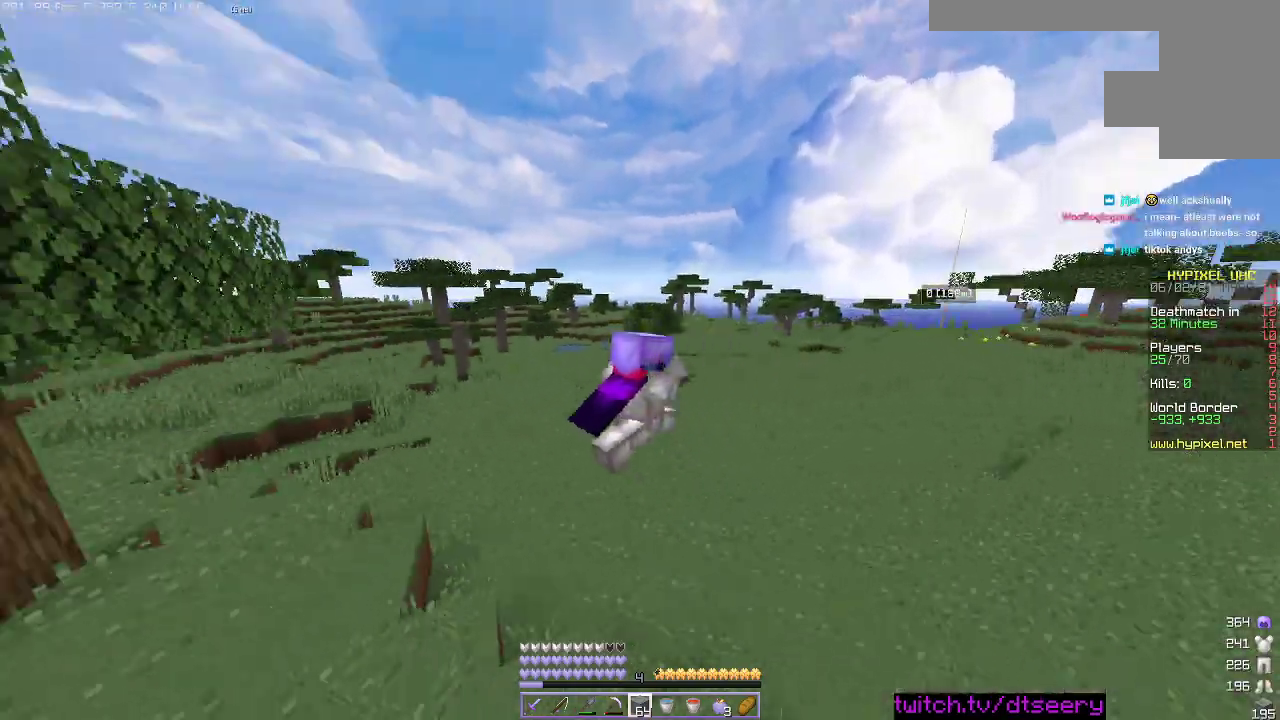
Gameplay with keyboard and mouse; each line is a JSON object with the keys and mouse buttons held at the frame after it. "events" lists presses ("down") and releases ("up") of "a", "d", "s", "space", "w", "mouse_left" and "mouse_right" between this image and that frame as [ms after this image, input, new state], when the widget could be followed in between. "mouse_left", "mouse_right" = the "left", "right" buttons of the "mouse" list. No other keys are recorded. Fast repeated clicks can show as one long hold. Mouse movement is not recorded.
{"keys": ["space", "w"], "mouse": [], "events": [[233, "mouse_left", "down"], [366, "mouse_left", "up"]]}
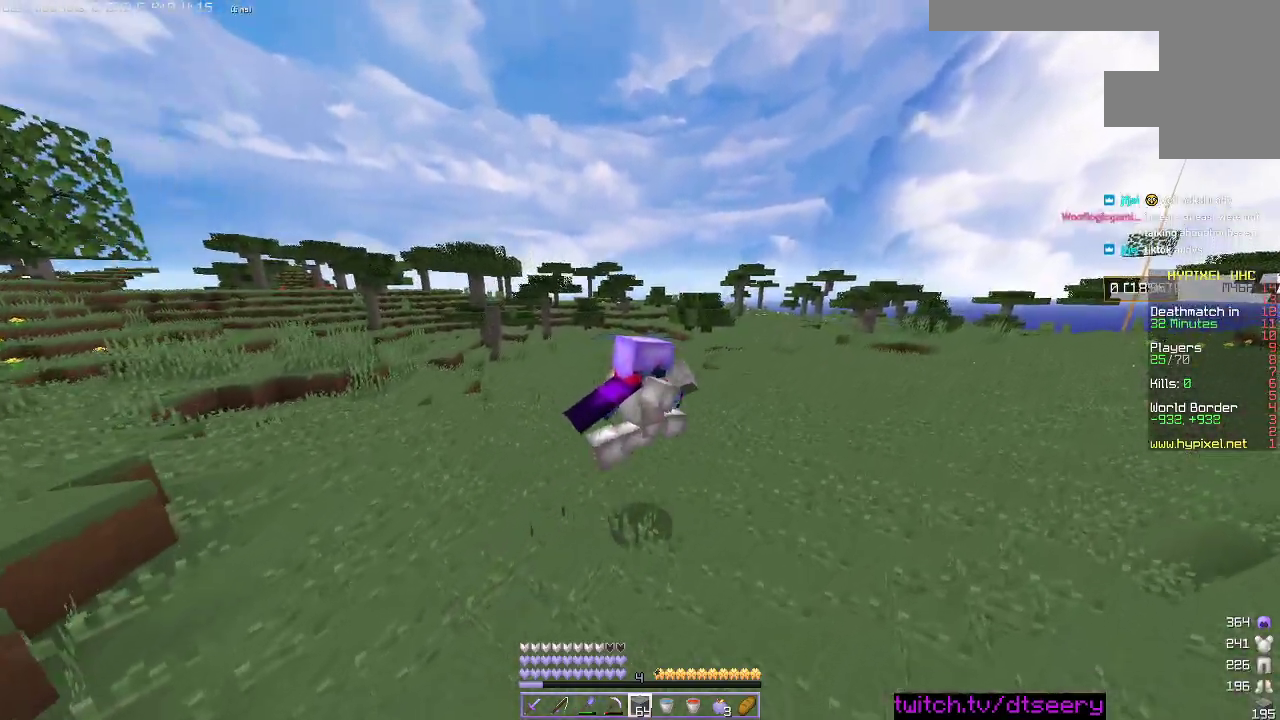
{"keys": ["space", "w"], "mouse": [], "events": [[250, "mouse_left", "down"], [383, "mouse_left", "up"]]}
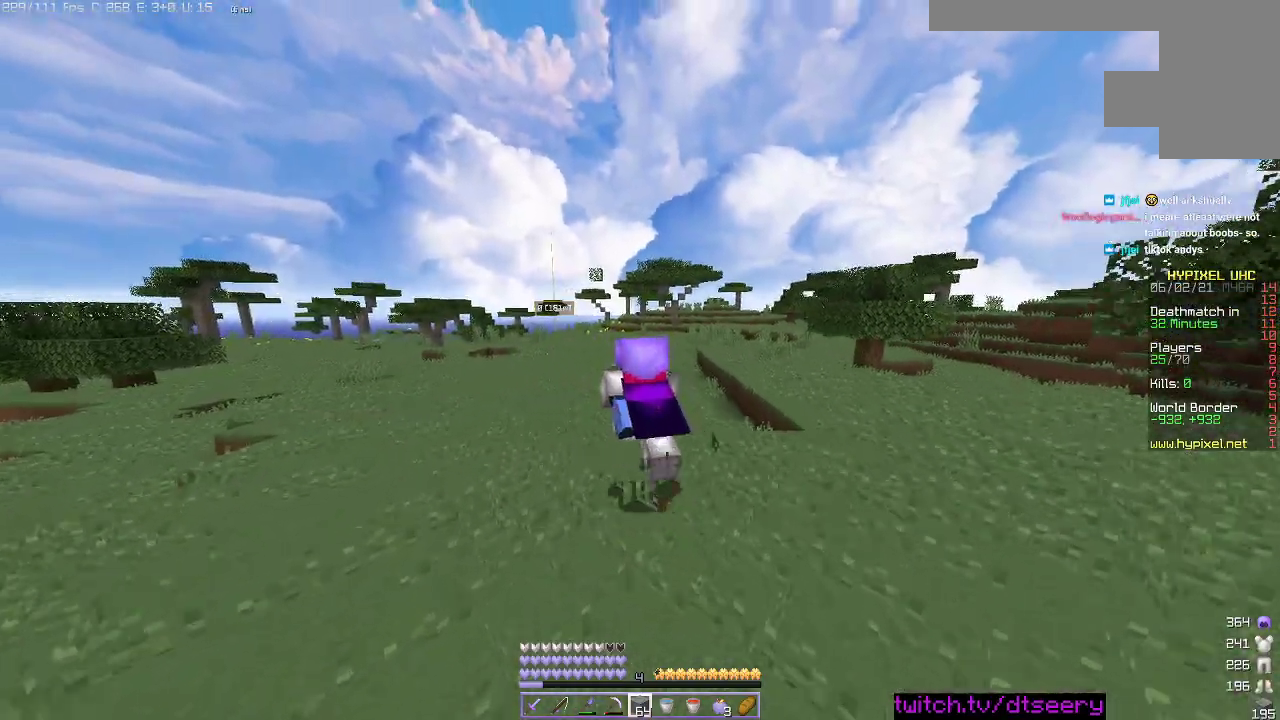
{"keys": ["space", "w"], "mouse": ["left"], "events": [[450, "mouse_left", "down"]]}
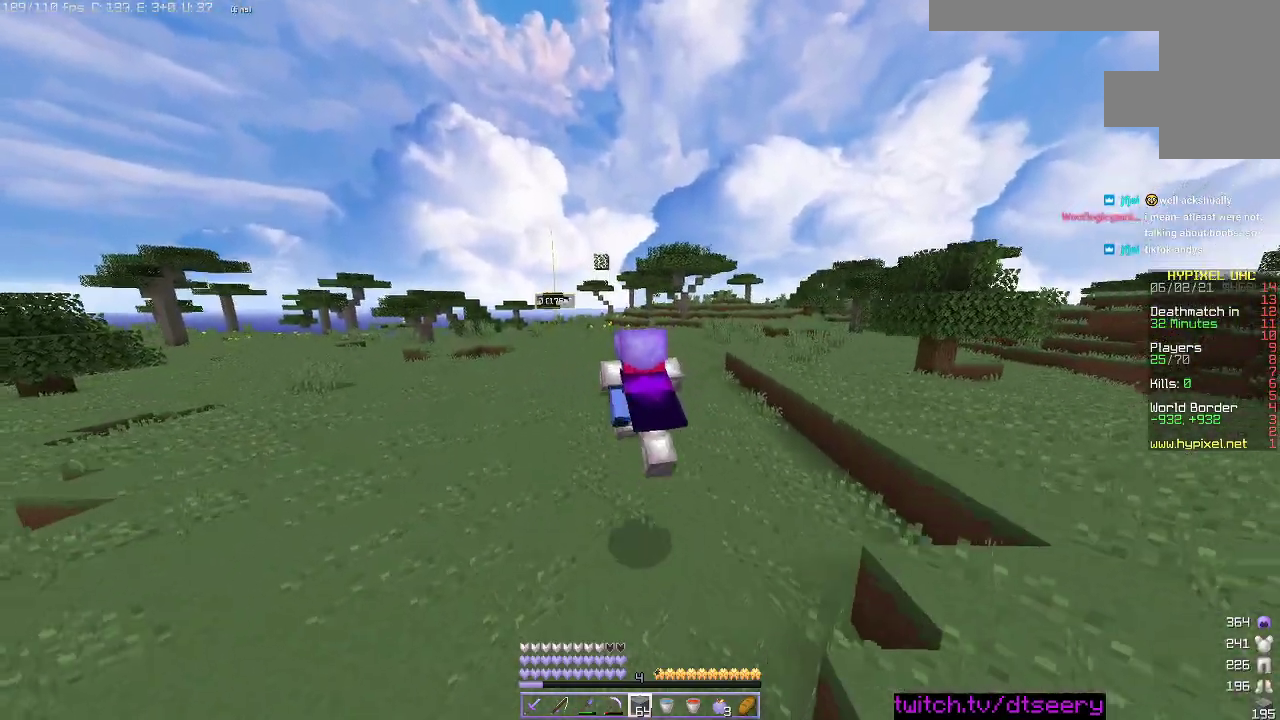
{"keys": ["space", "w"], "mouse": [], "events": [[50, "mouse_left", "up"]]}
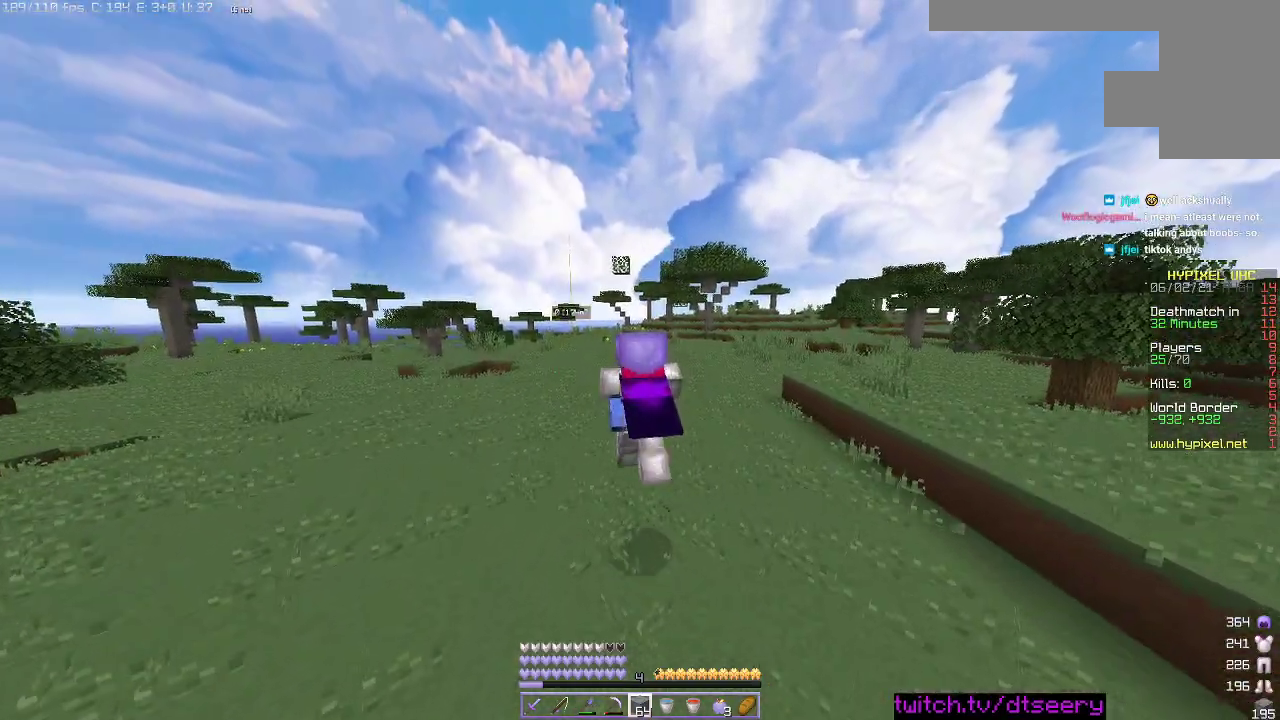
{"keys": ["space", "w"], "mouse": [], "events": []}
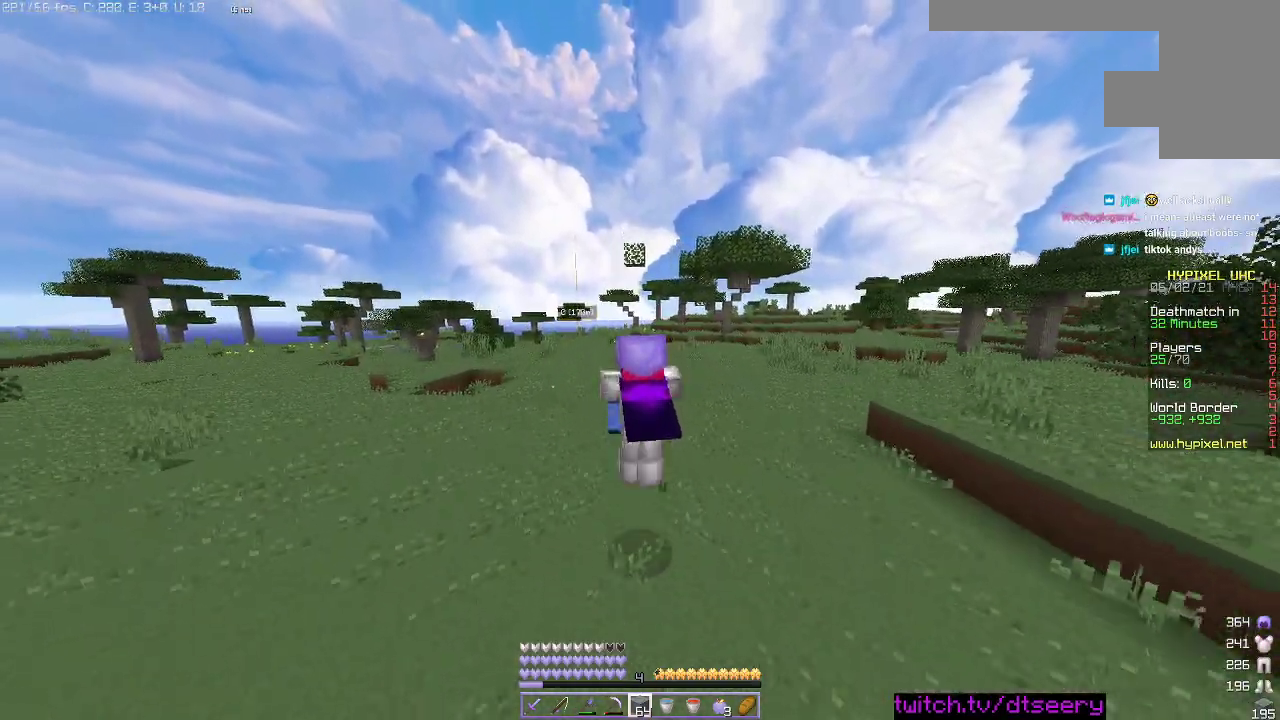
{"keys": ["space", "w"], "mouse": [], "events": [[33, "mouse_left", "down"], [116, "mouse_left", "up"]]}
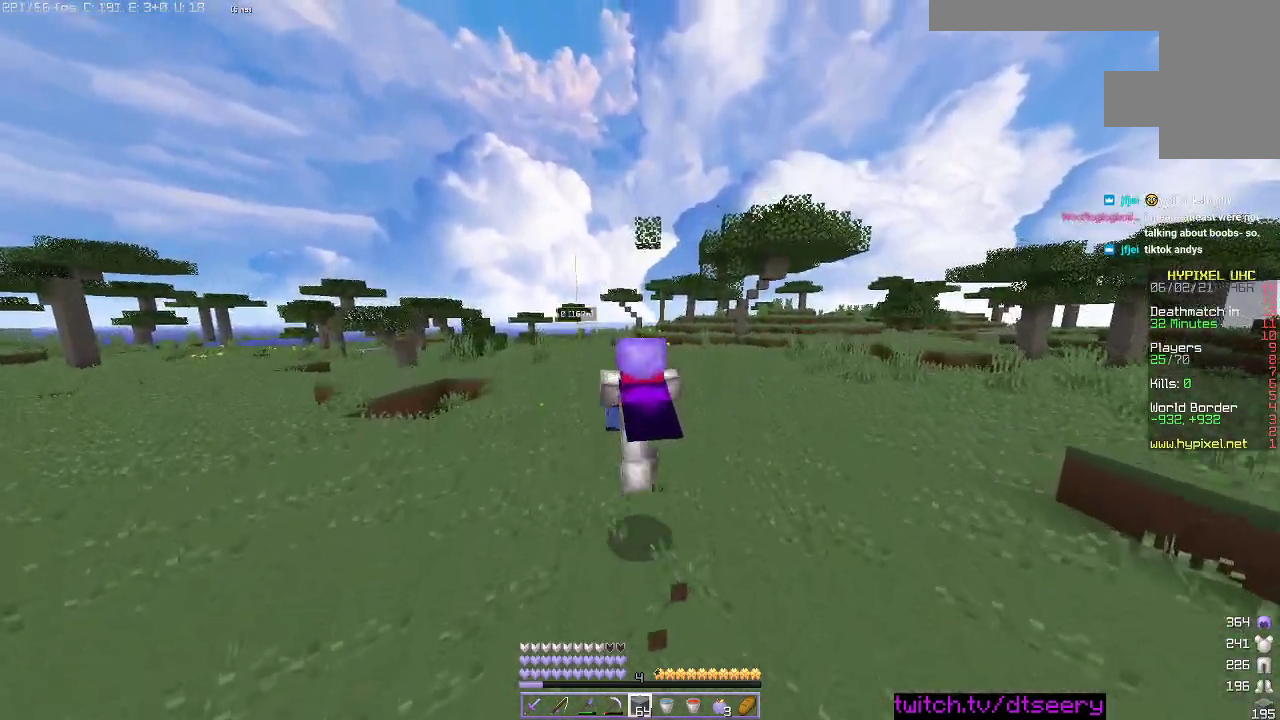
{"keys": ["space", "w"], "mouse": [], "events": []}
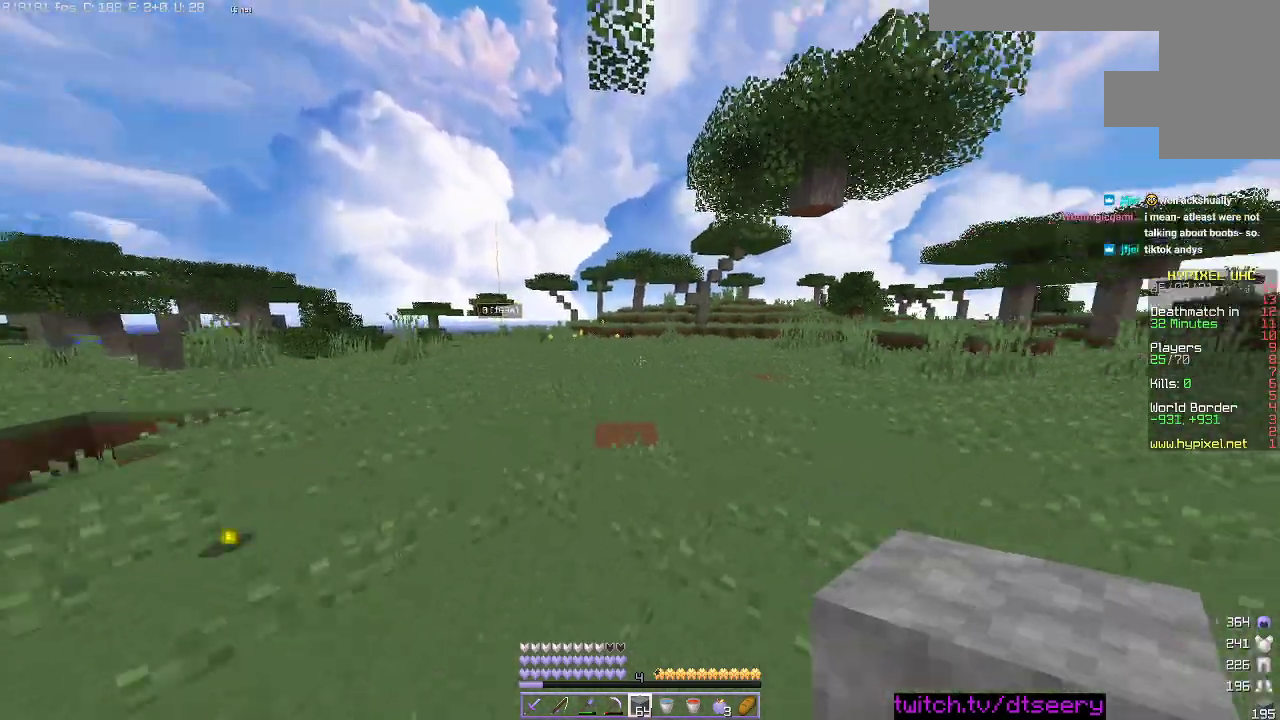
{"keys": ["a", "space", "w"], "mouse": [], "events": [[83, "a", "down"]]}
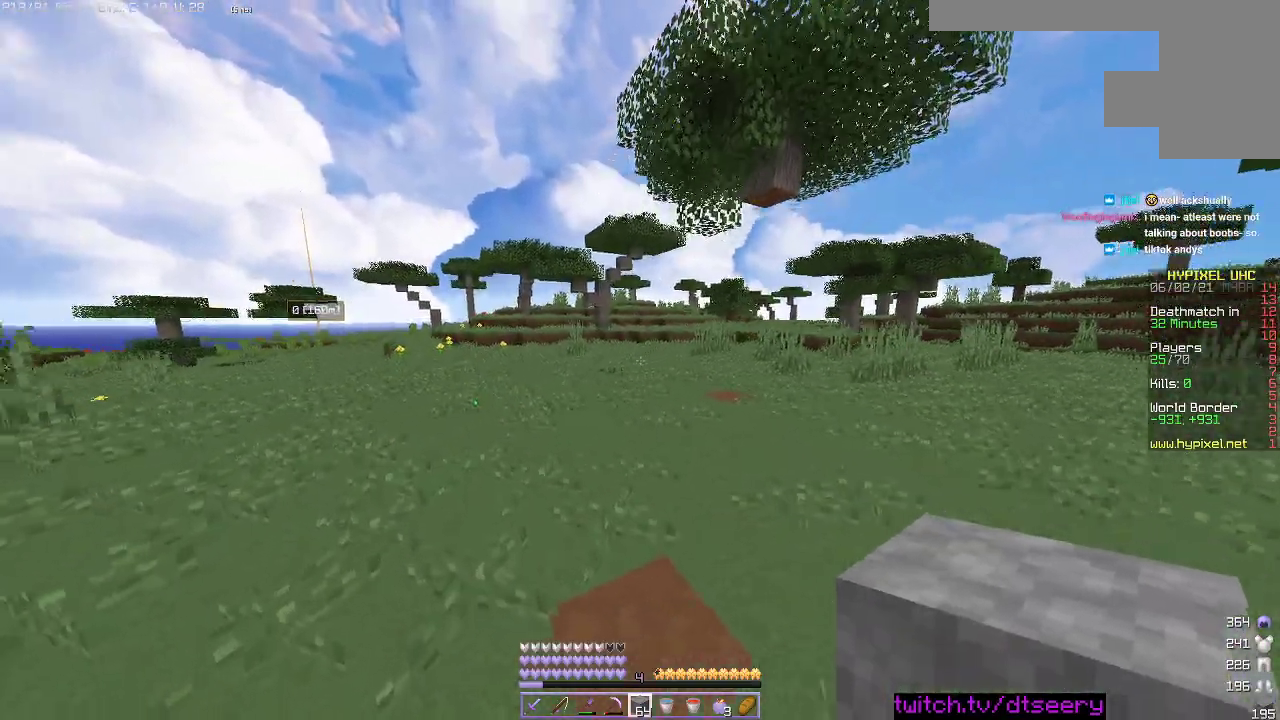
{"keys": ["space", "w"], "mouse": [], "events": [[233, "a", "up"]]}
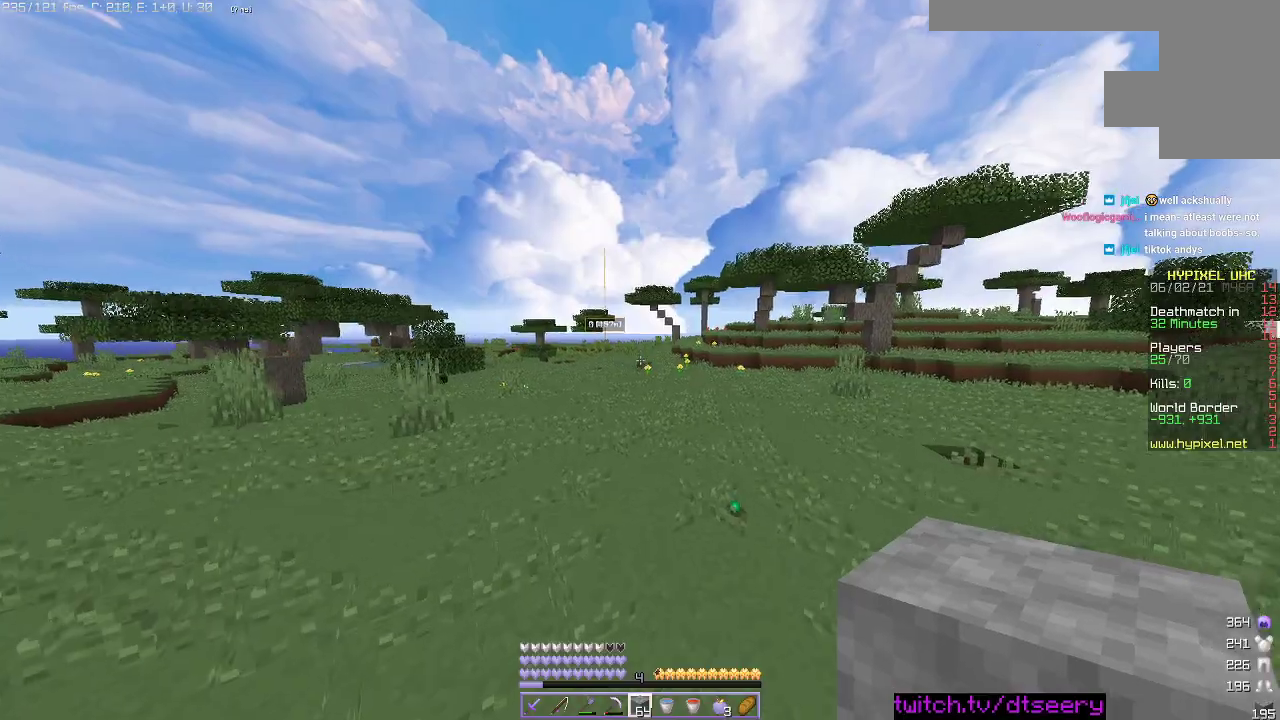
{"keys": ["space", "w"], "mouse": [], "events": []}
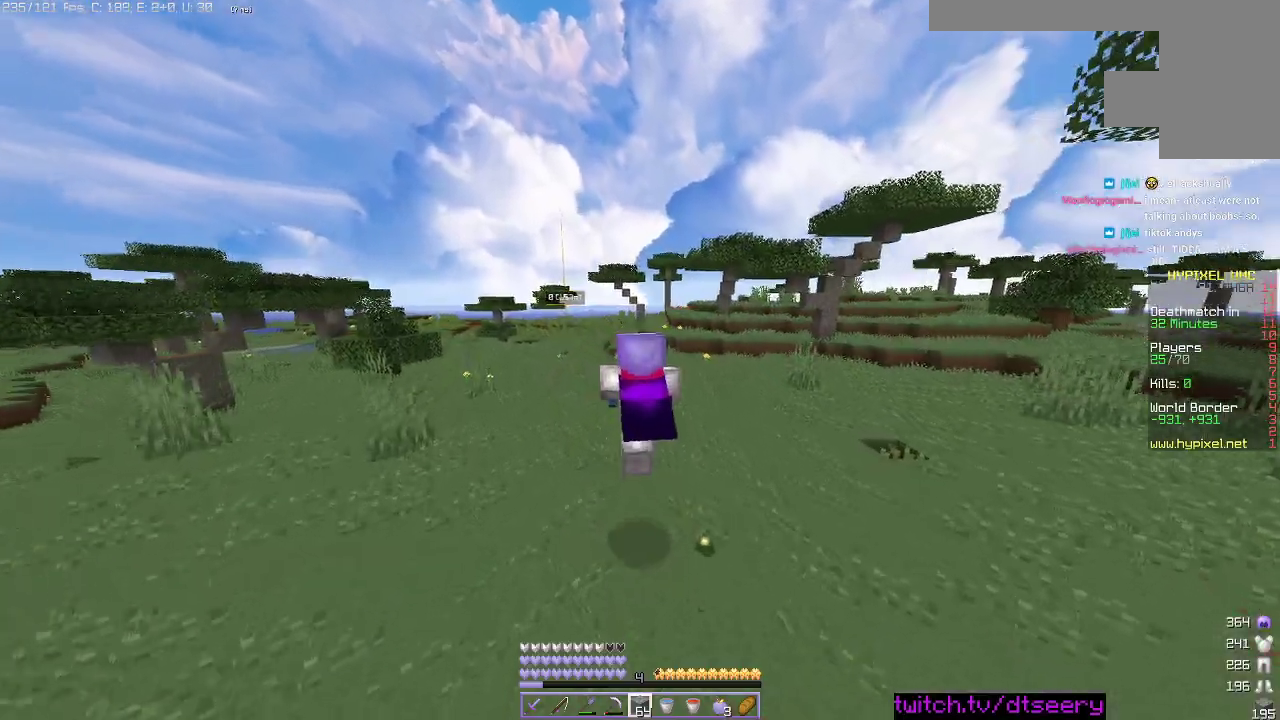
{"keys": ["space", "w"], "mouse": [], "events": []}
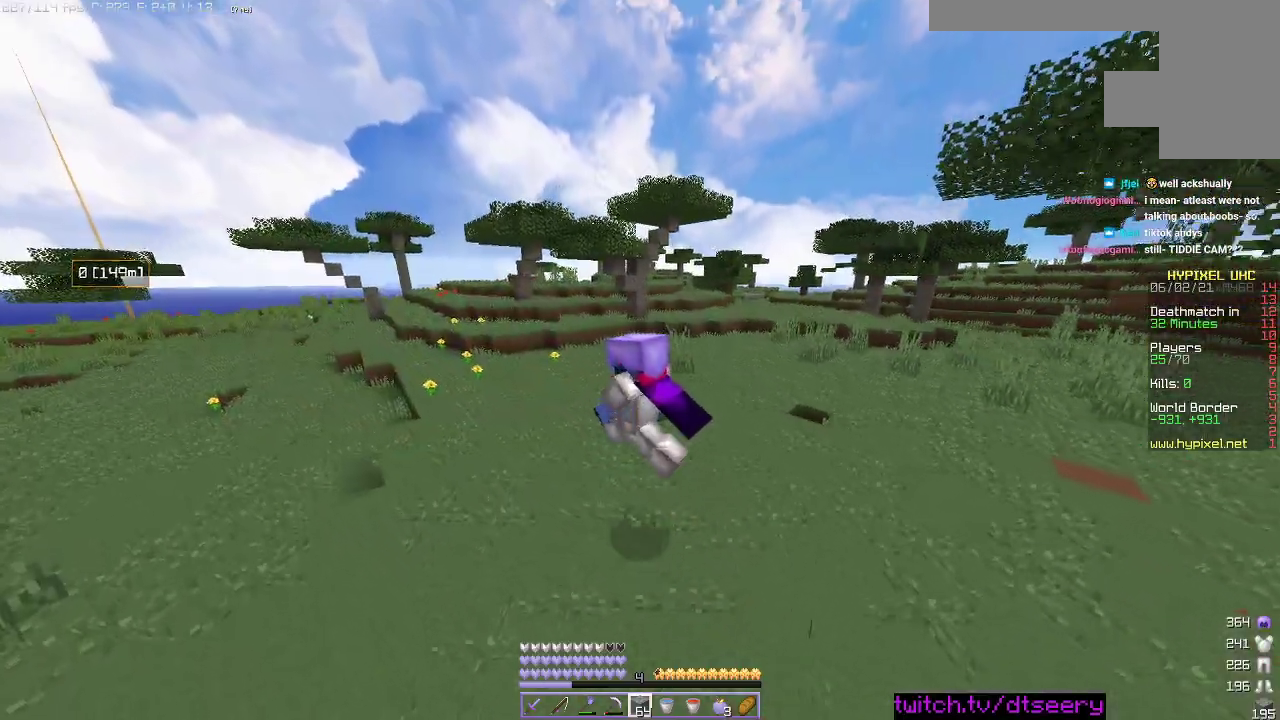
{"keys": ["space", "w"], "mouse": [], "events": []}
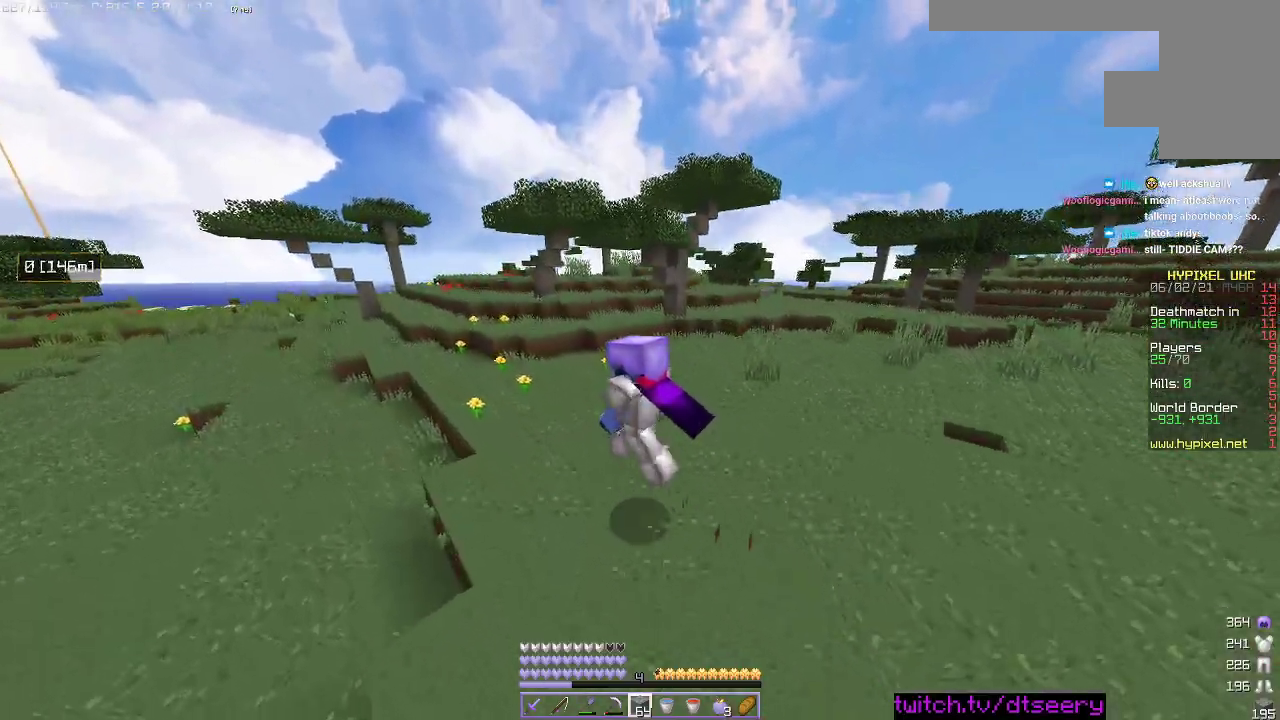
{"keys": ["space", "w"], "mouse": [], "events": []}
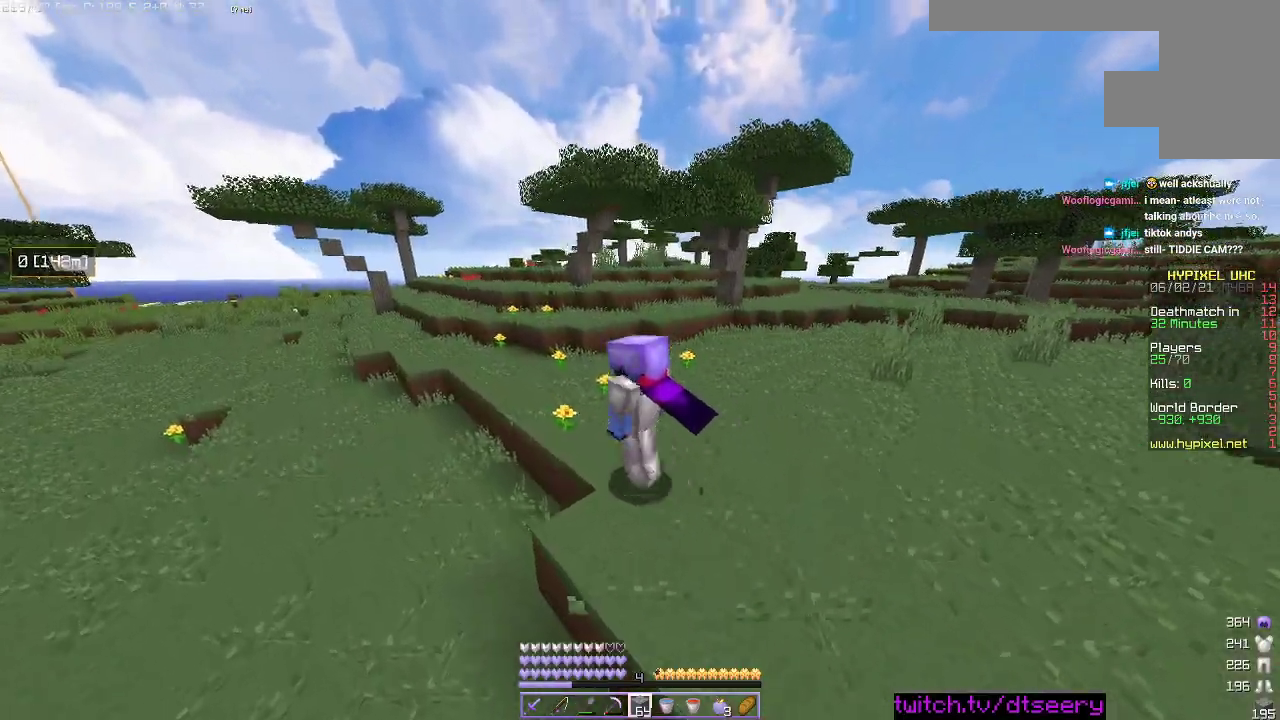
{"keys": ["w"], "mouse": [], "events": [[433, "space", "up"]]}
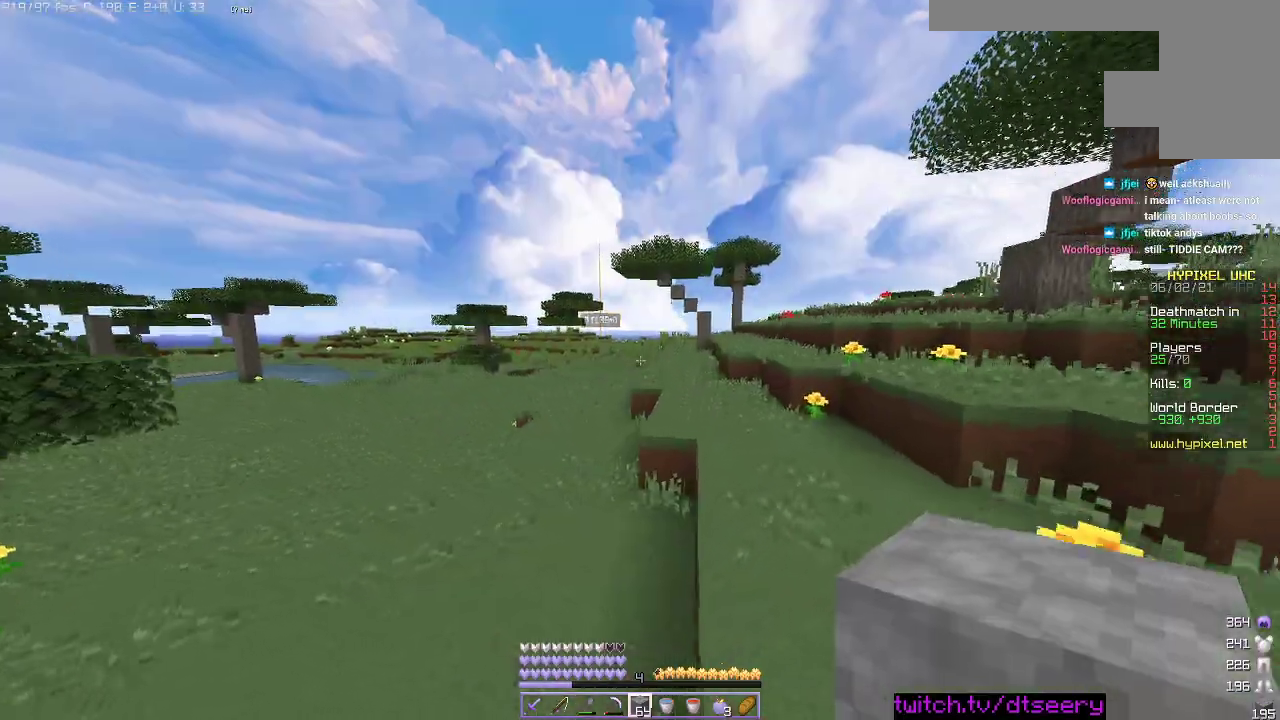
{"keys": ["space", "w"], "mouse": [], "events": [[233, "d", "down"], [400, "space", "down"], [450, "d", "up"]]}
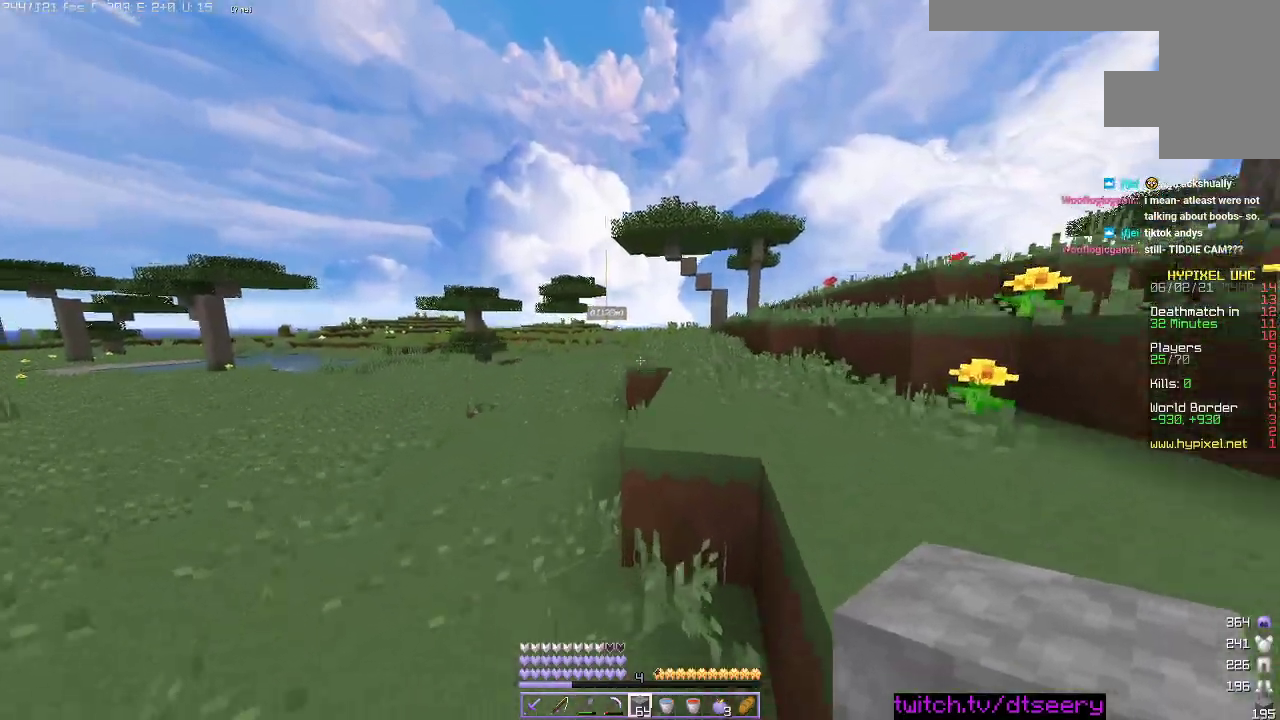
{"keys": ["space", "w"], "mouse": [], "events": []}
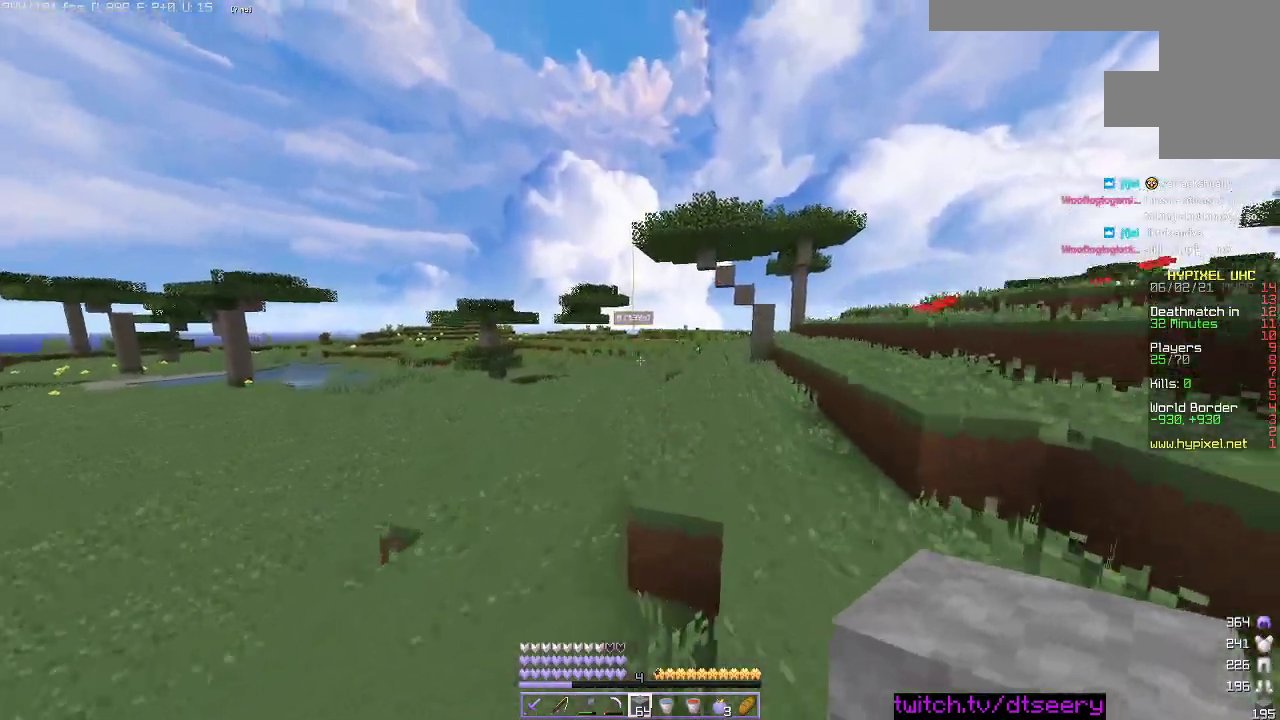
{"keys": ["space", "w"], "mouse": [], "events": [[50, "d", "down"], [283, "d", "up"]]}
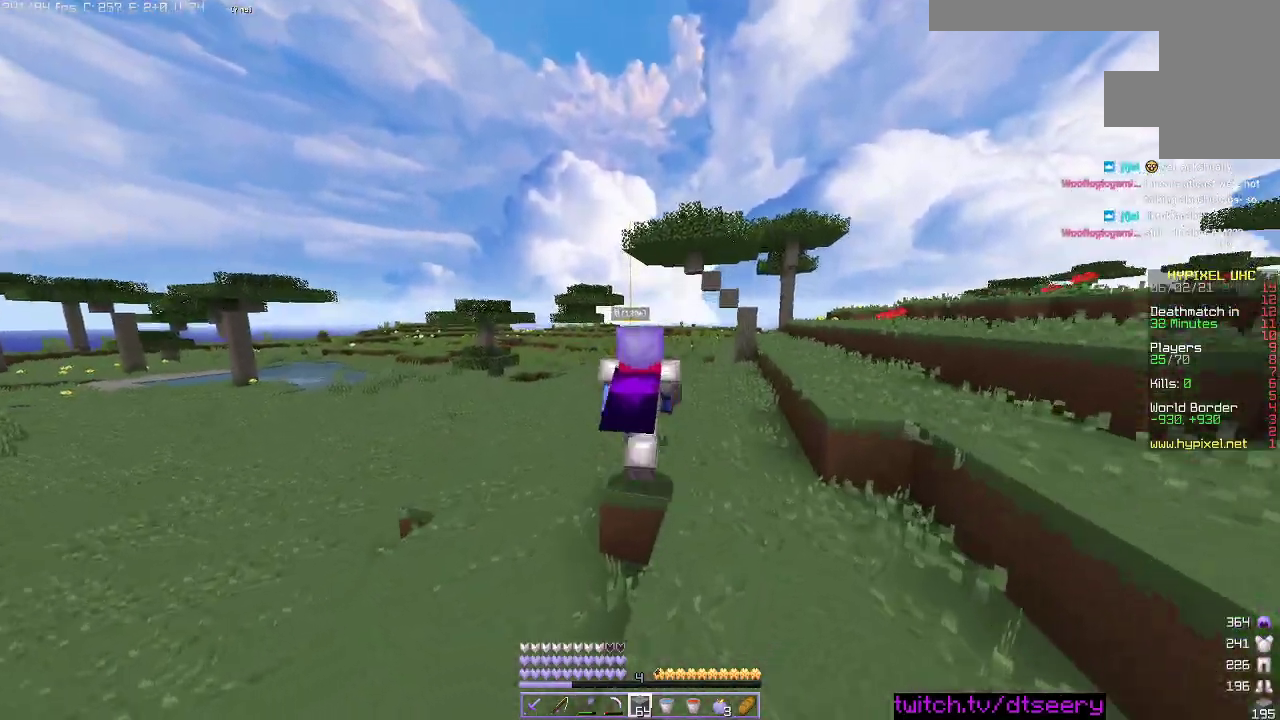
{"keys": ["space", "w"], "mouse": [], "events": []}
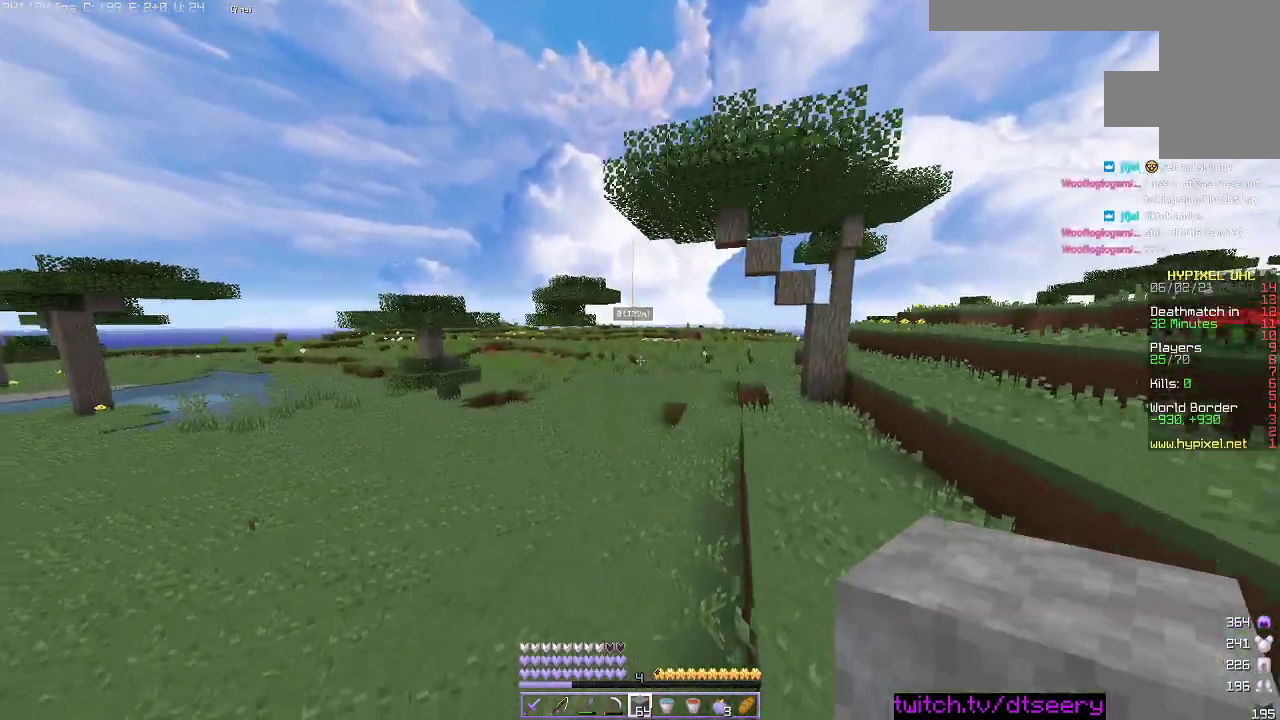
{"keys": ["space", "w"], "mouse": ["left"], "events": [[416, "mouse_left", "down"]]}
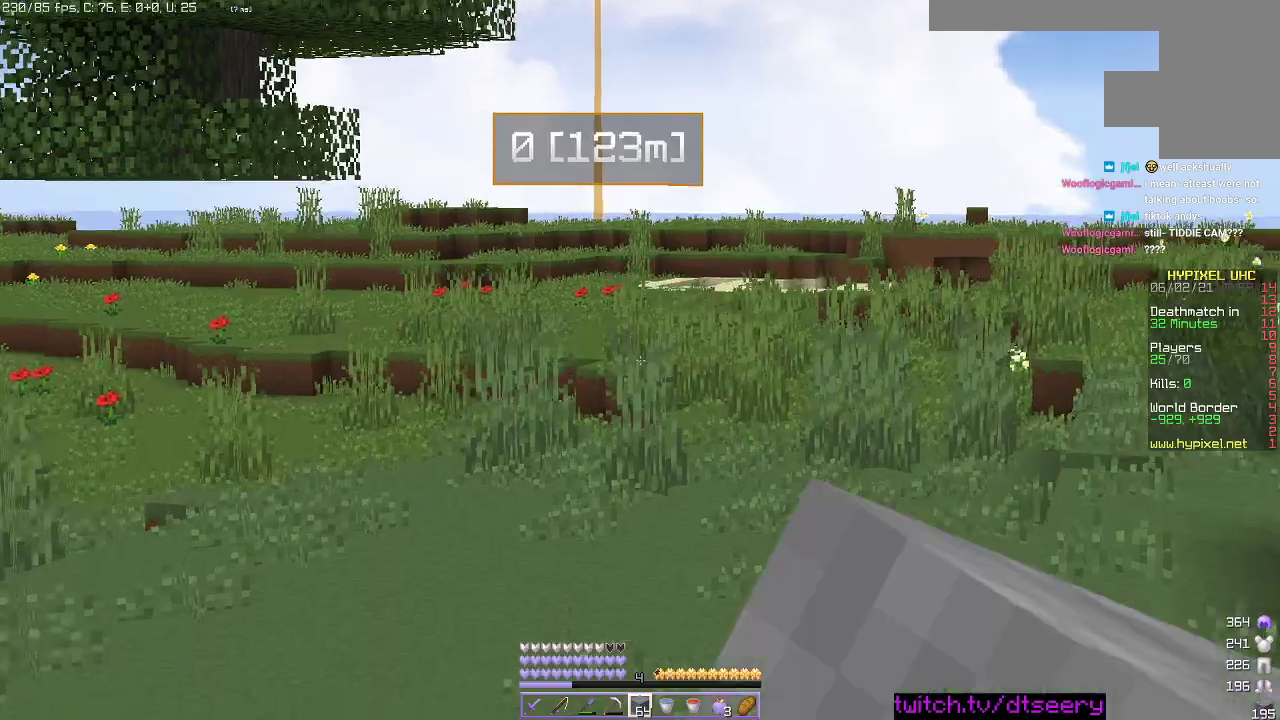
{"keys": ["d", "space", "w"], "mouse": [], "events": [[16, "mouse_left", "up"], [83, "d", "down"]]}
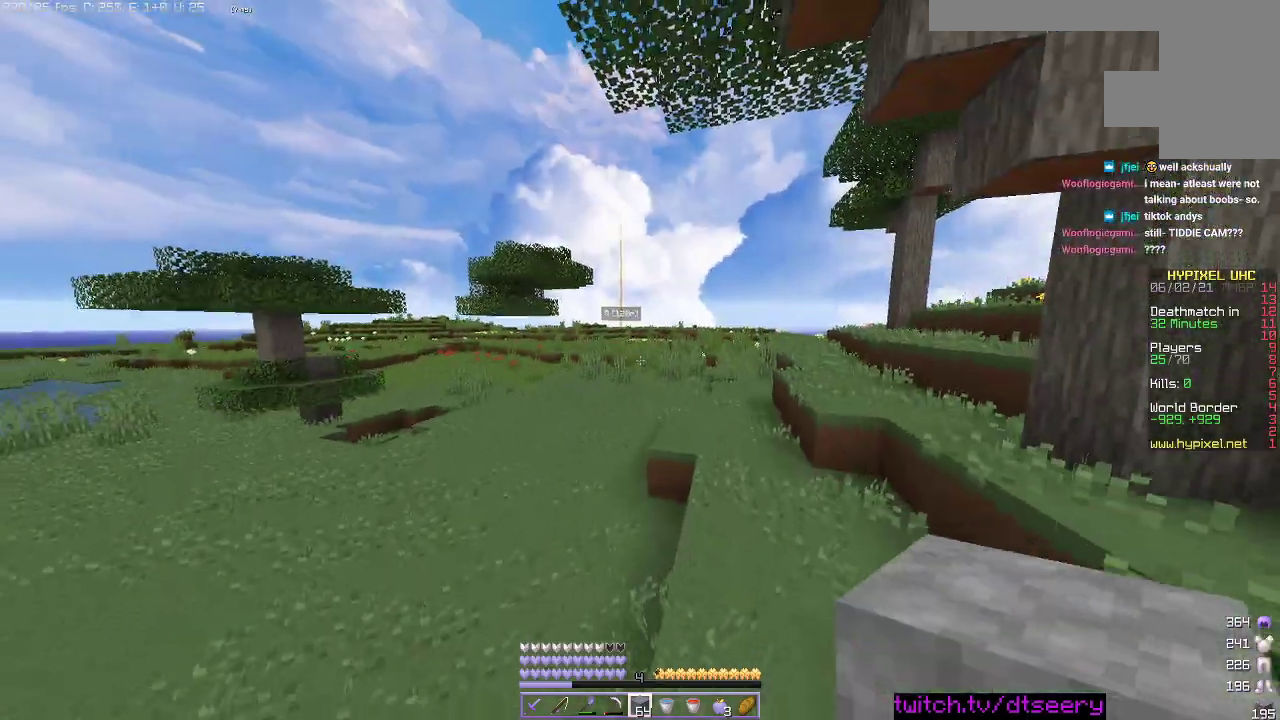
{"keys": ["space", "w"], "mouse": [], "events": [[50, "d", "up"]]}
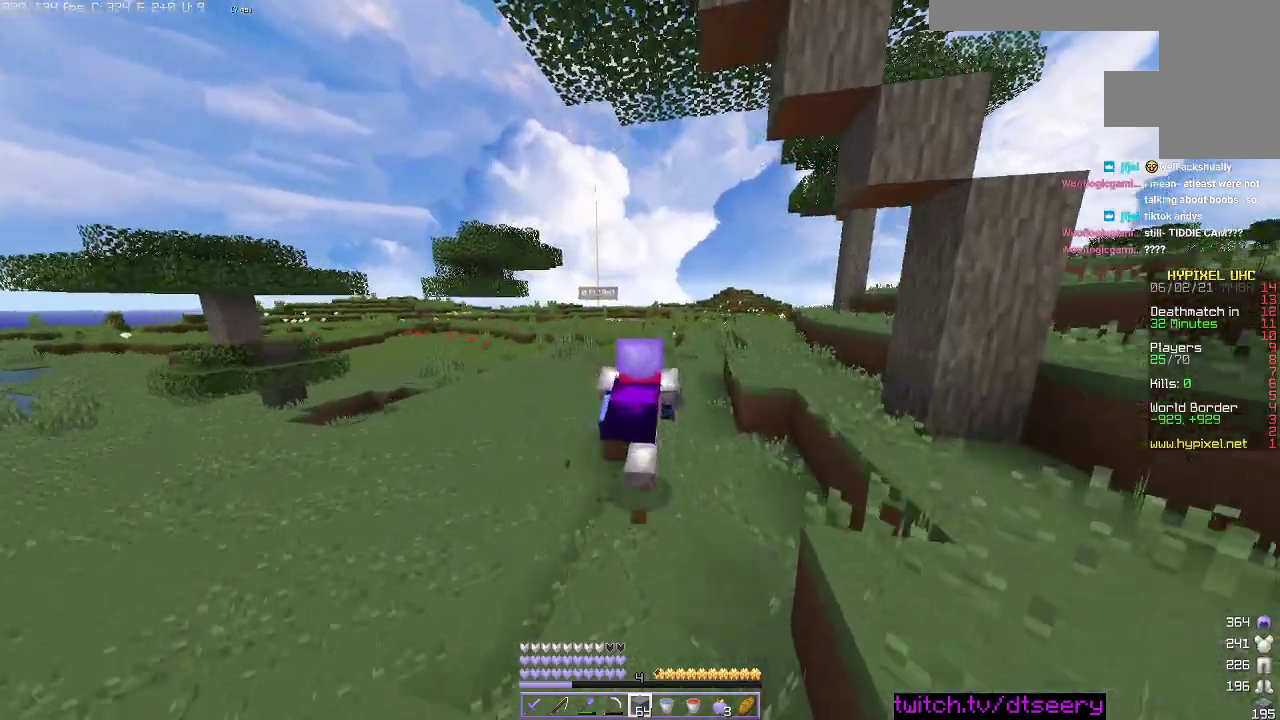
{"keys": ["space", "w"], "mouse": [], "events": [[116, "d", "down"], [316, "d", "up"]]}
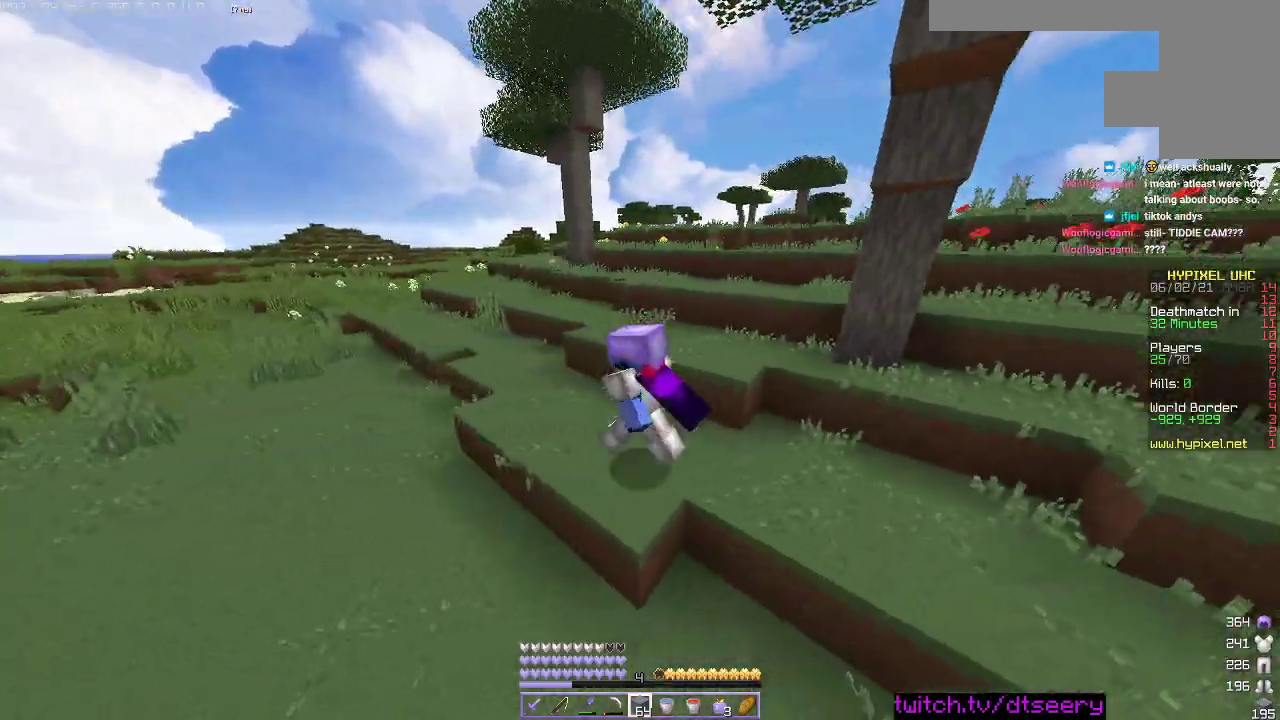
{"keys": ["space", "w"], "mouse": [], "events": []}
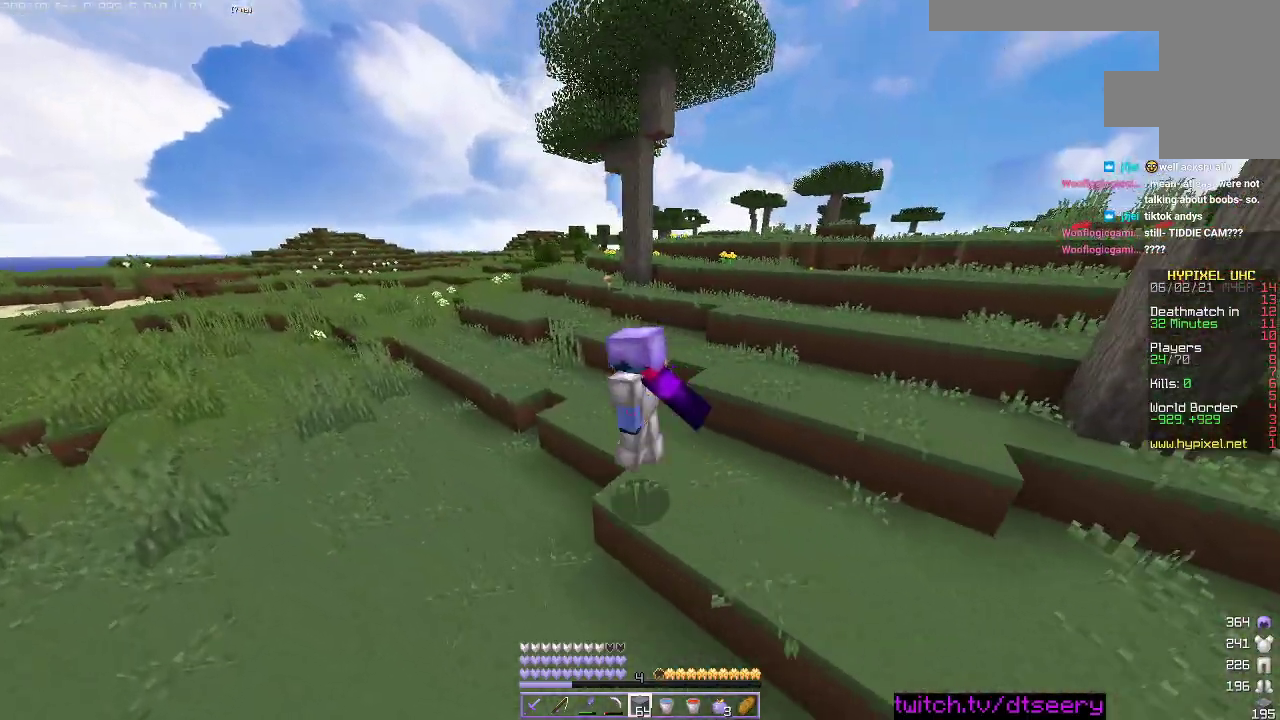
{"keys": ["space", "w"], "mouse": [], "events": []}
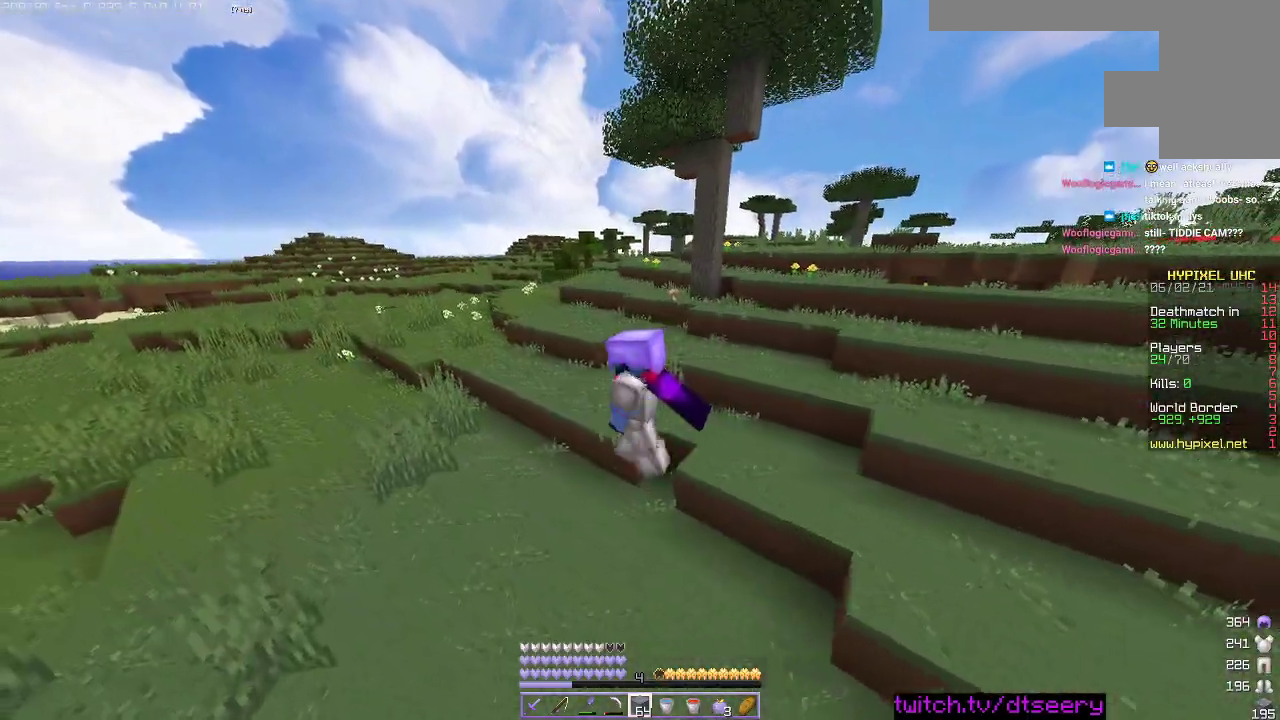
{"keys": ["space", "w"], "mouse": [], "events": []}
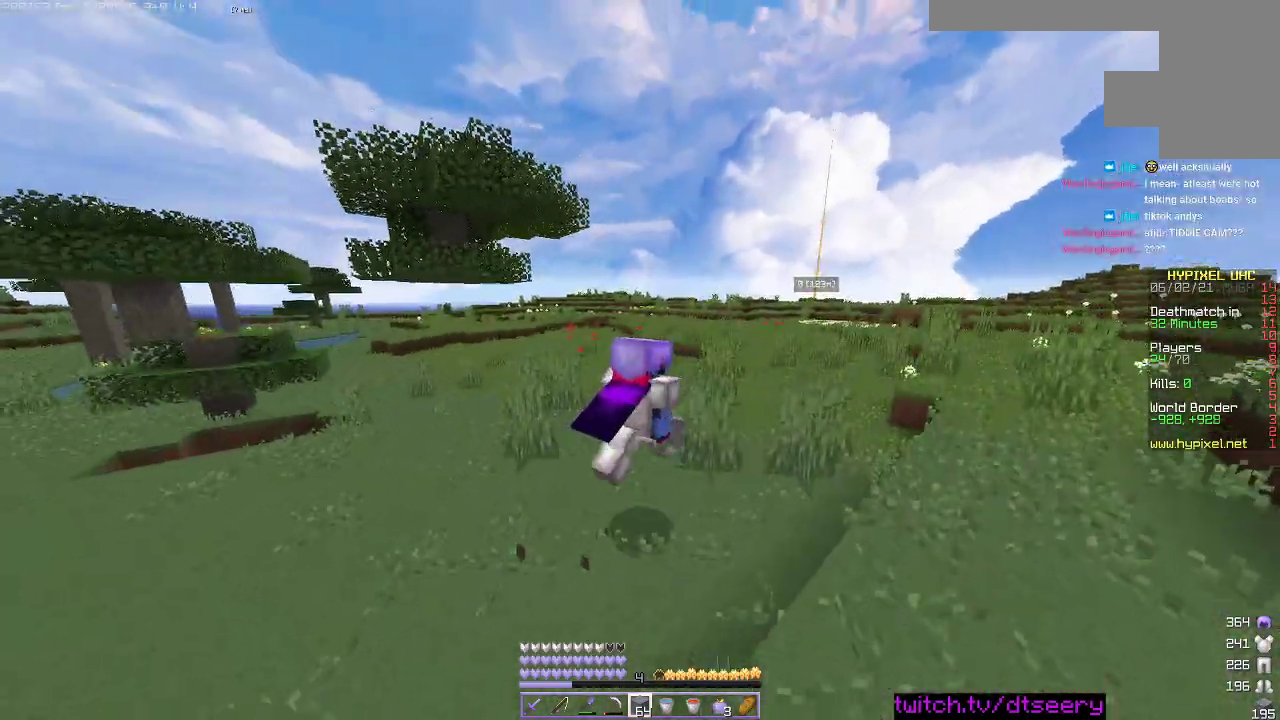
{"keys": ["space", "w"], "mouse": [], "events": []}
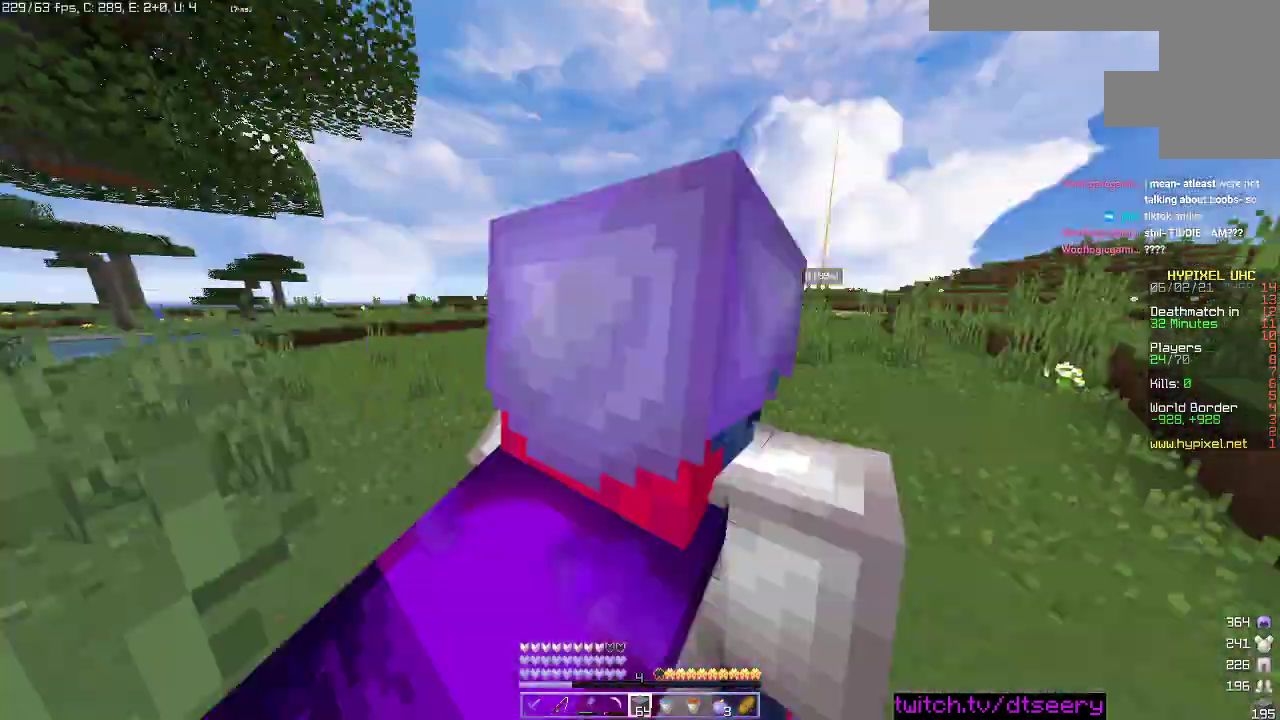
{"keys": ["space", "w"], "mouse": [], "events": []}
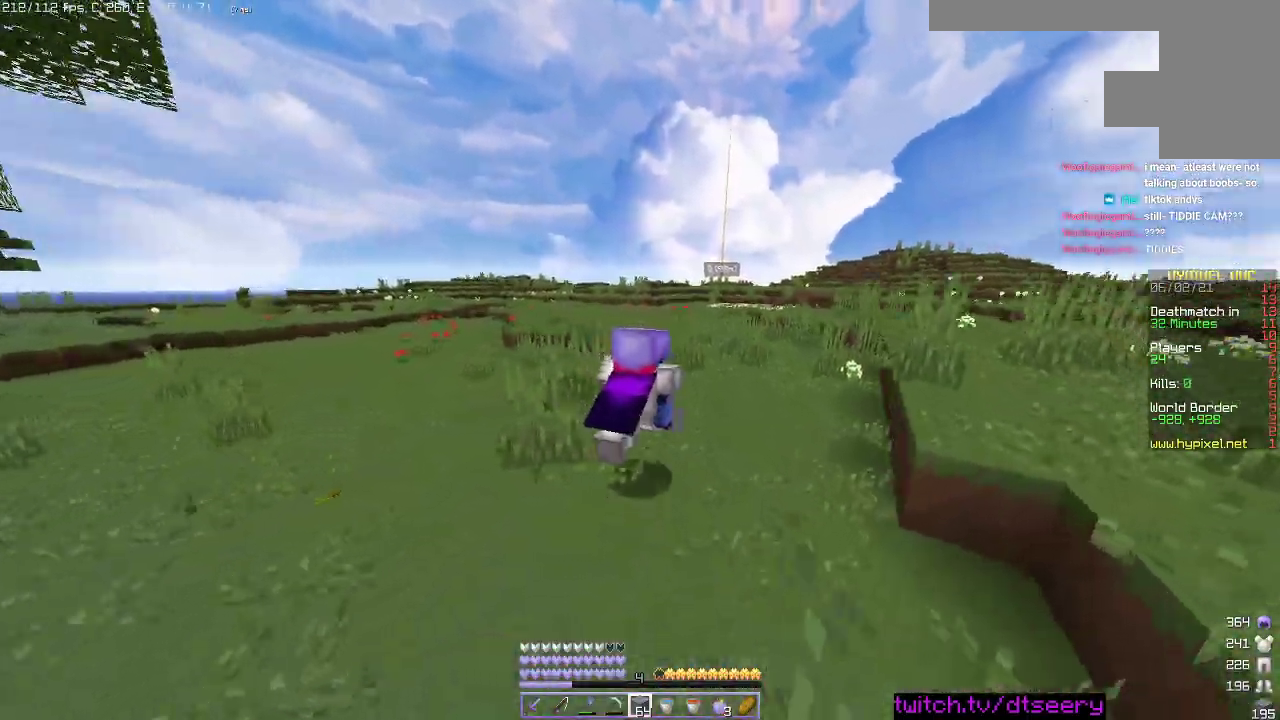
{"keys": ["space", "w"], "mouse": [], "events": []}
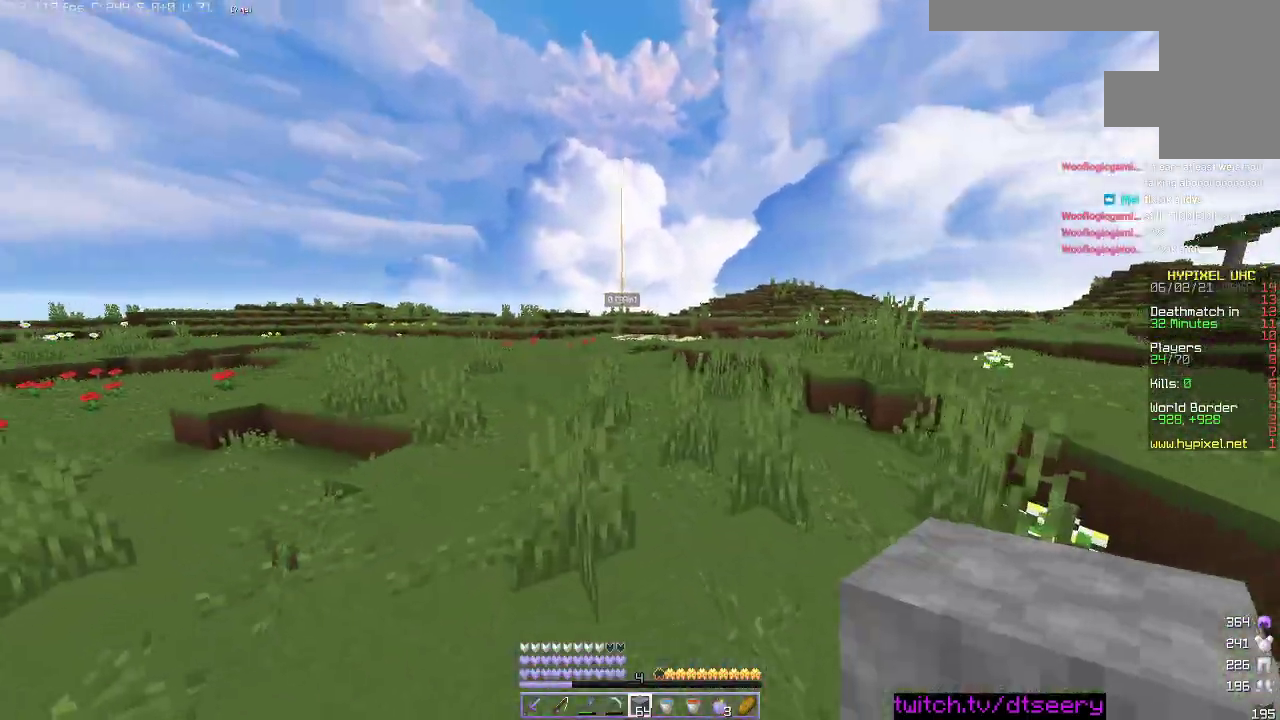
{"keys": ["space", "w"], "mouse": [], "events": []}
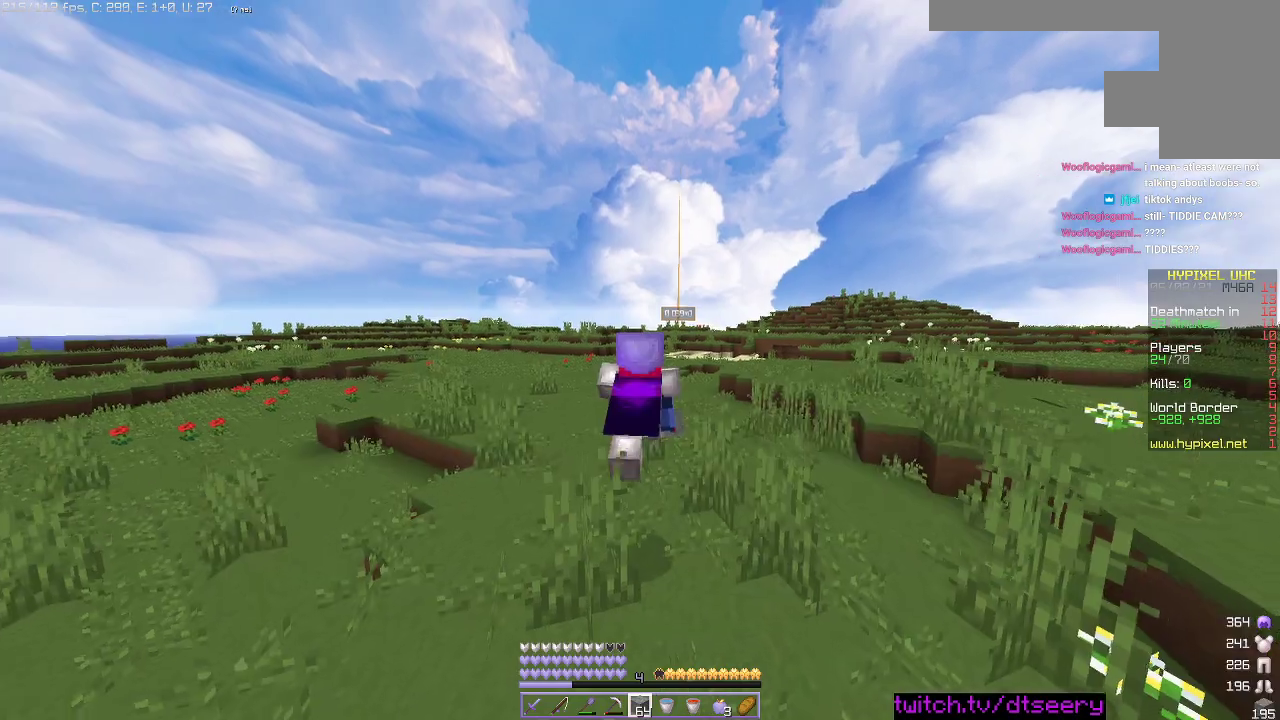
{"keys": ["space", "w"], "mouse": [], "events": []}
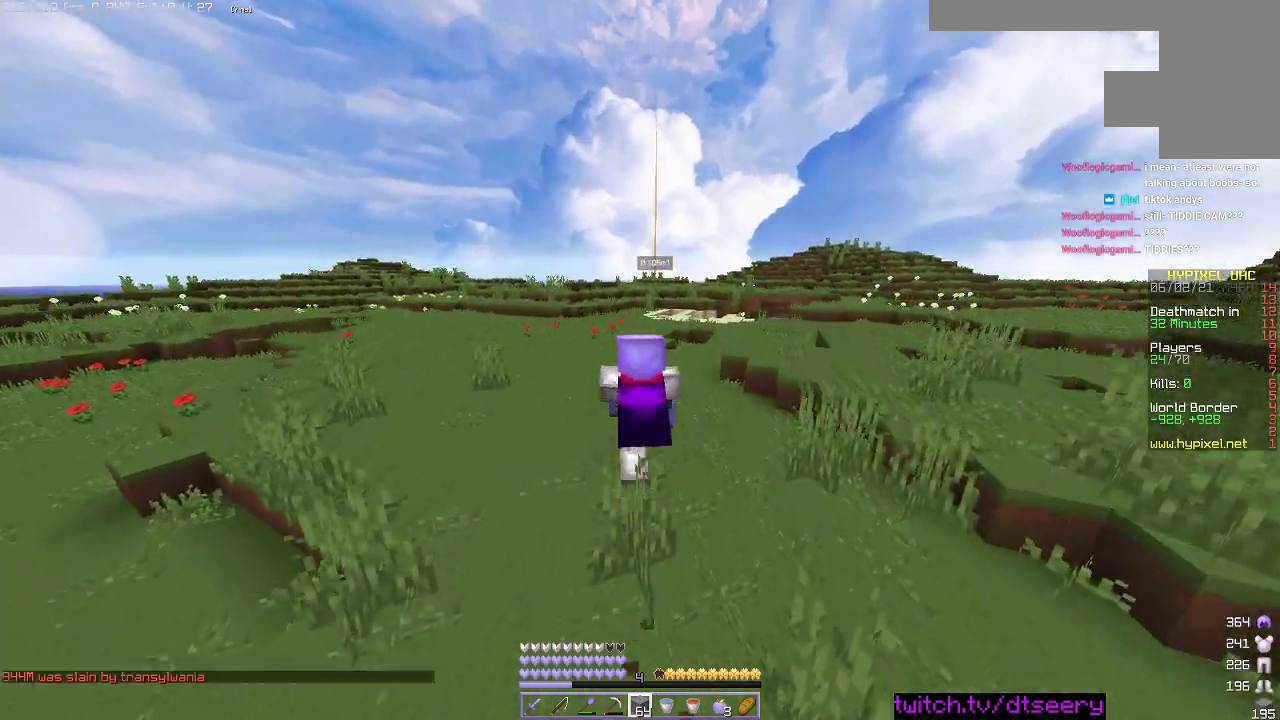
{"keys": ["space", "w"], "mouse": [], "events": []}